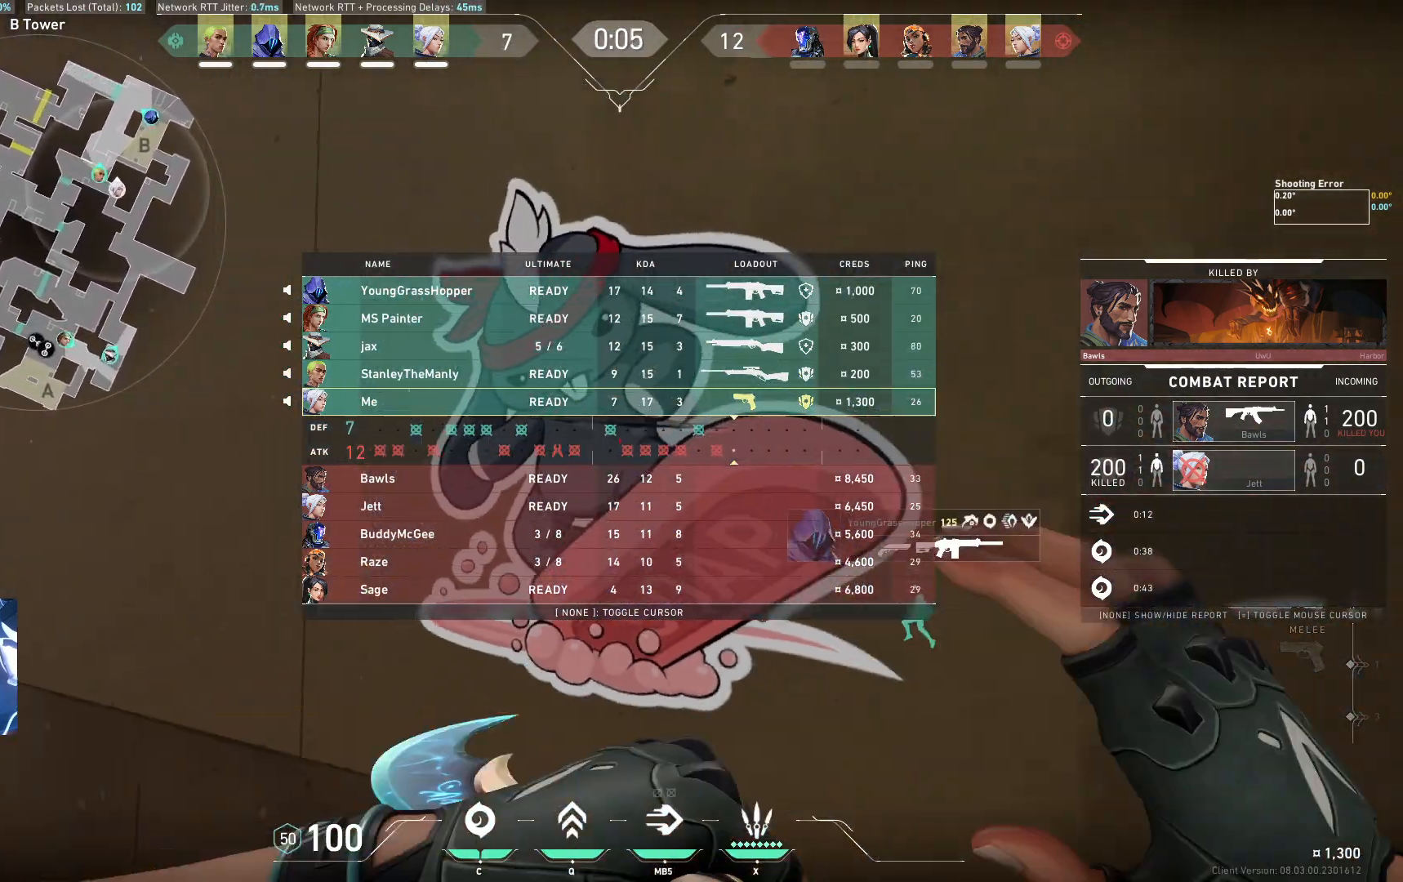
Gameplay with keyboard; each line is a JSON object with the keys held at the frame after it. "events" lists presses ("down") and releases ("up") of "a", "ctrl", "d", "e", "q", "s", "shift", "space" and "w" between this image and that frame as [ms after this image, input, new state], when the widget could be followed in between. No other keys are recorded. Mouse input is not recorded.
{"keys": ["w"], "events": [[117, "s", "up"], [267, "w", "down"]]}
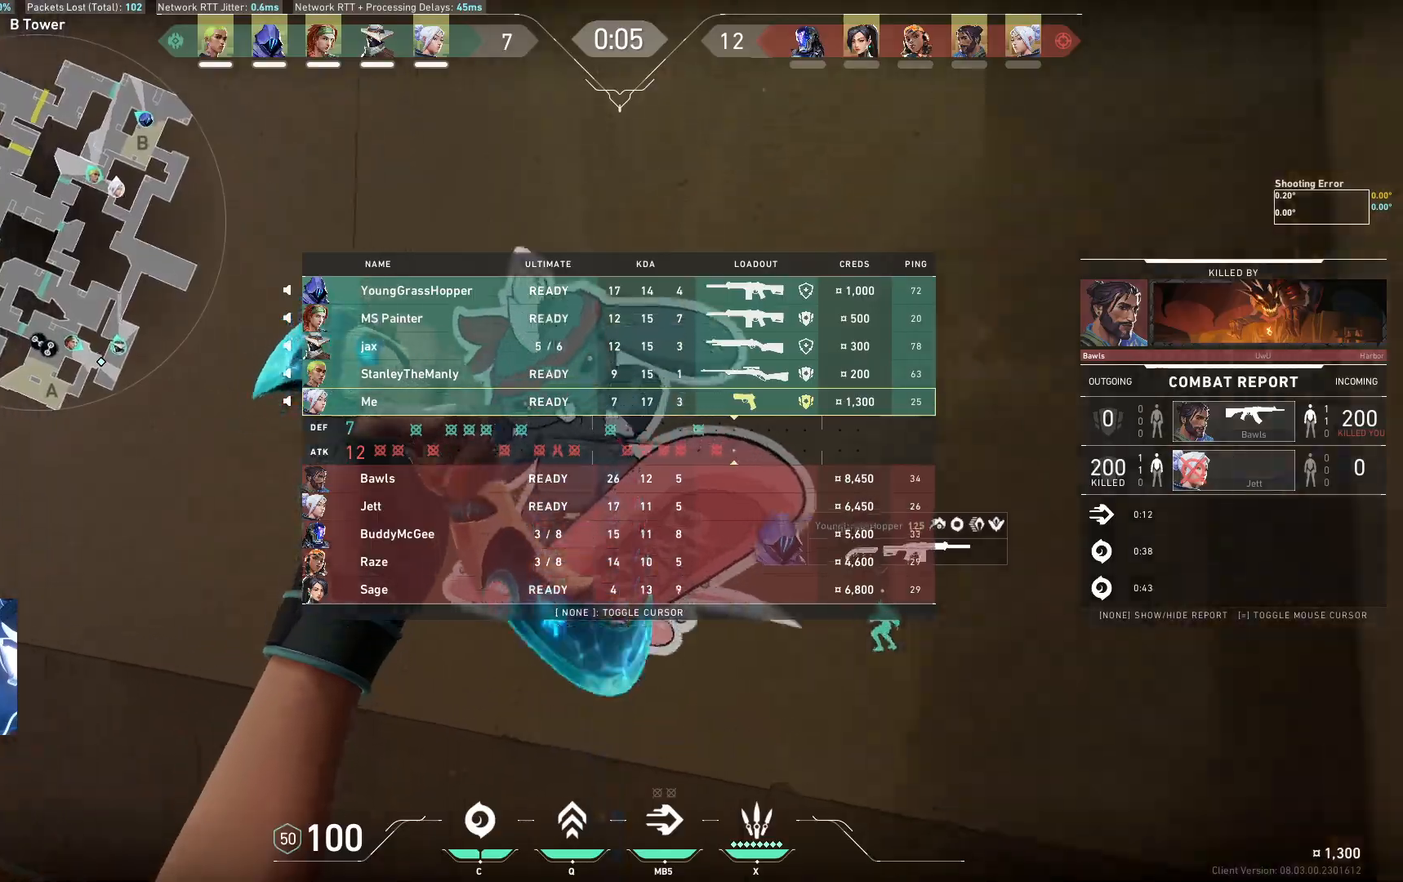
{"keys": ["s"], "events": [[133, "w", "up"], [233, "s", "down"]]}
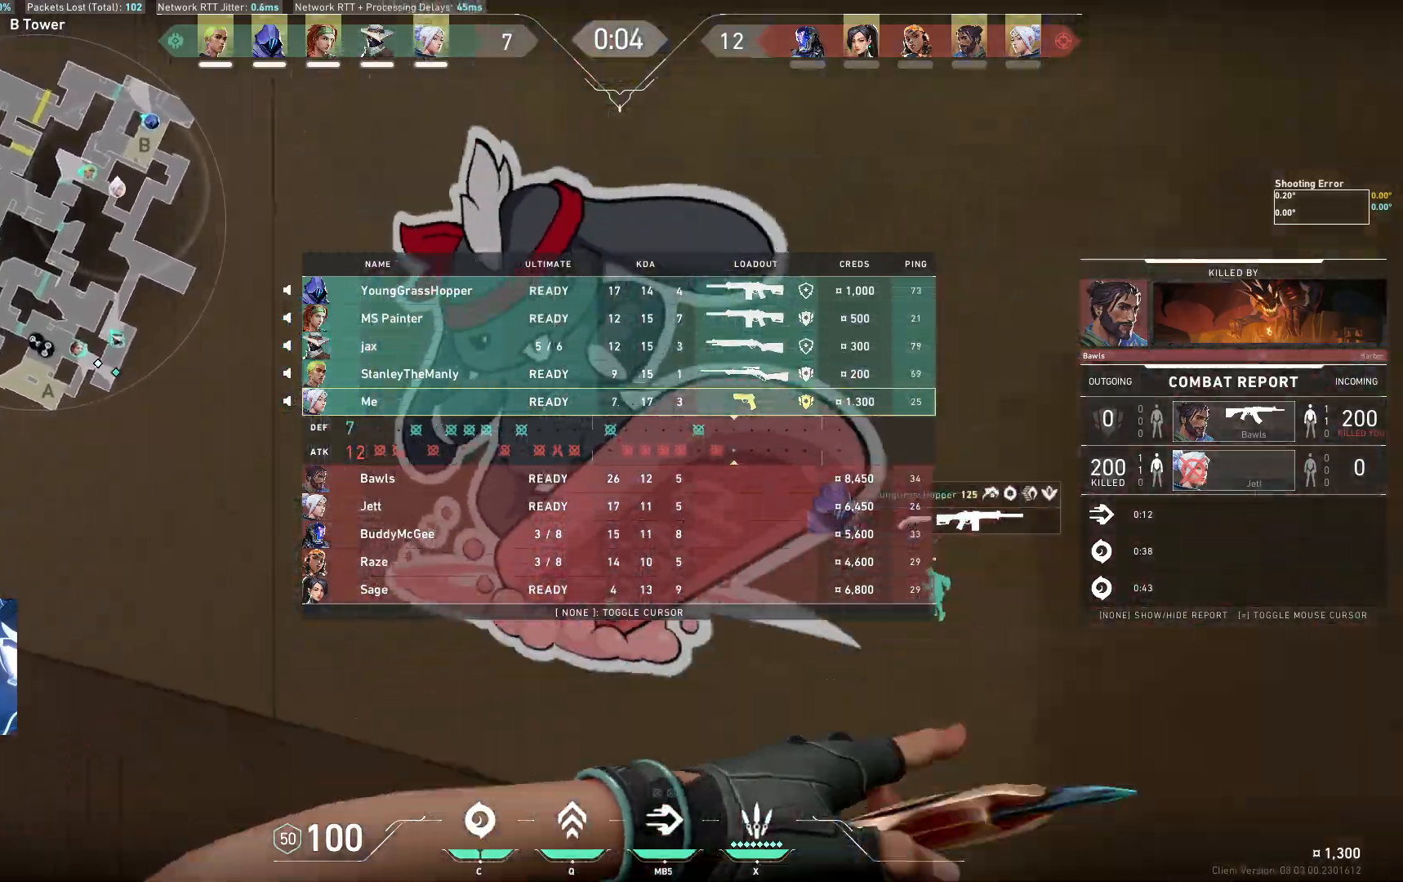
{"keys": ["a", "w"], "events": [[33, "s", "up"], [150, "w", "down"], [367, "a", "down"]]}
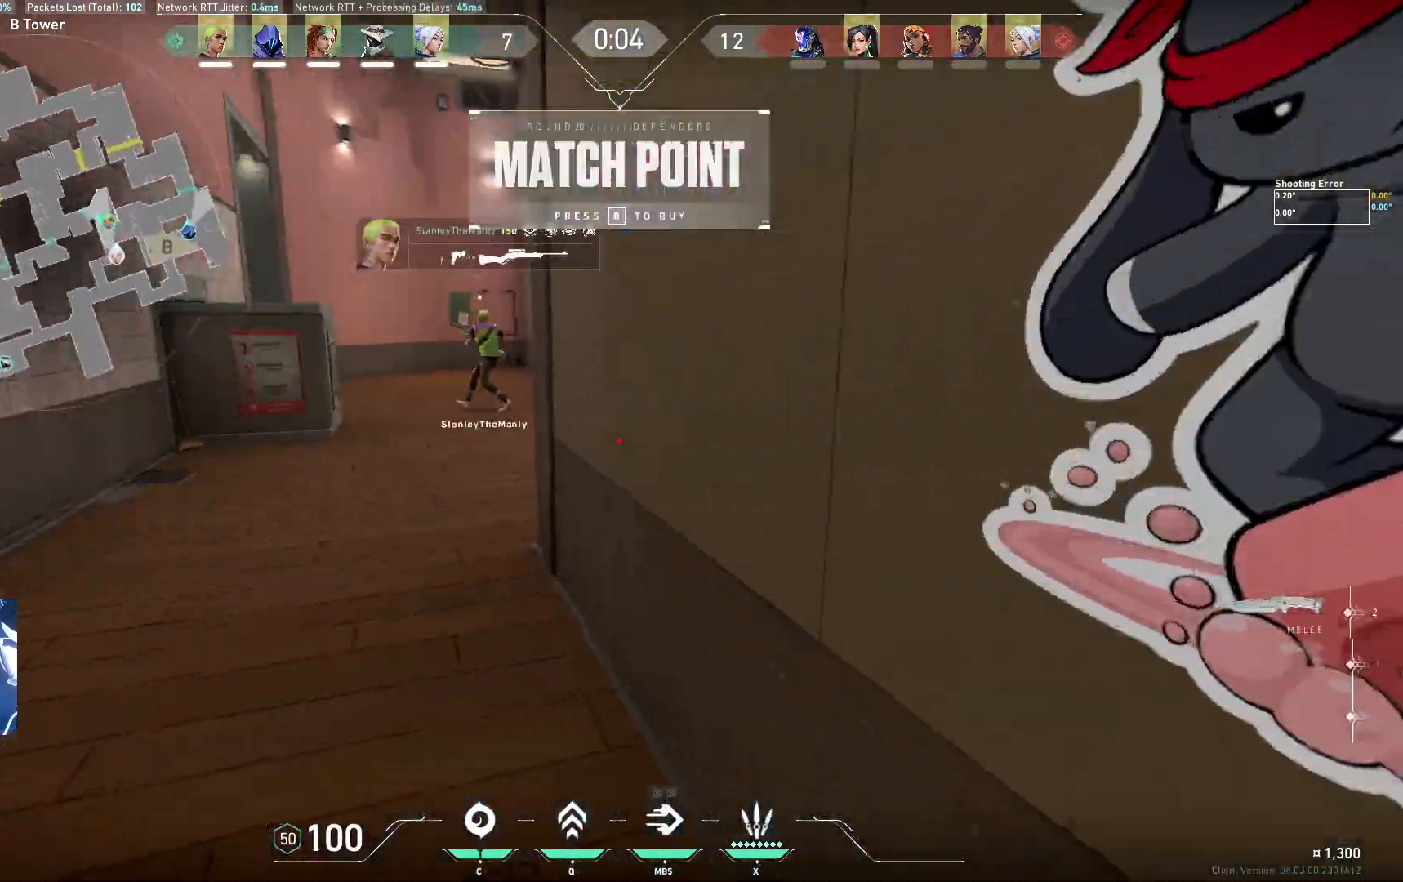
{"keys": ["w"], "events": [[267, "a", "up"]]}
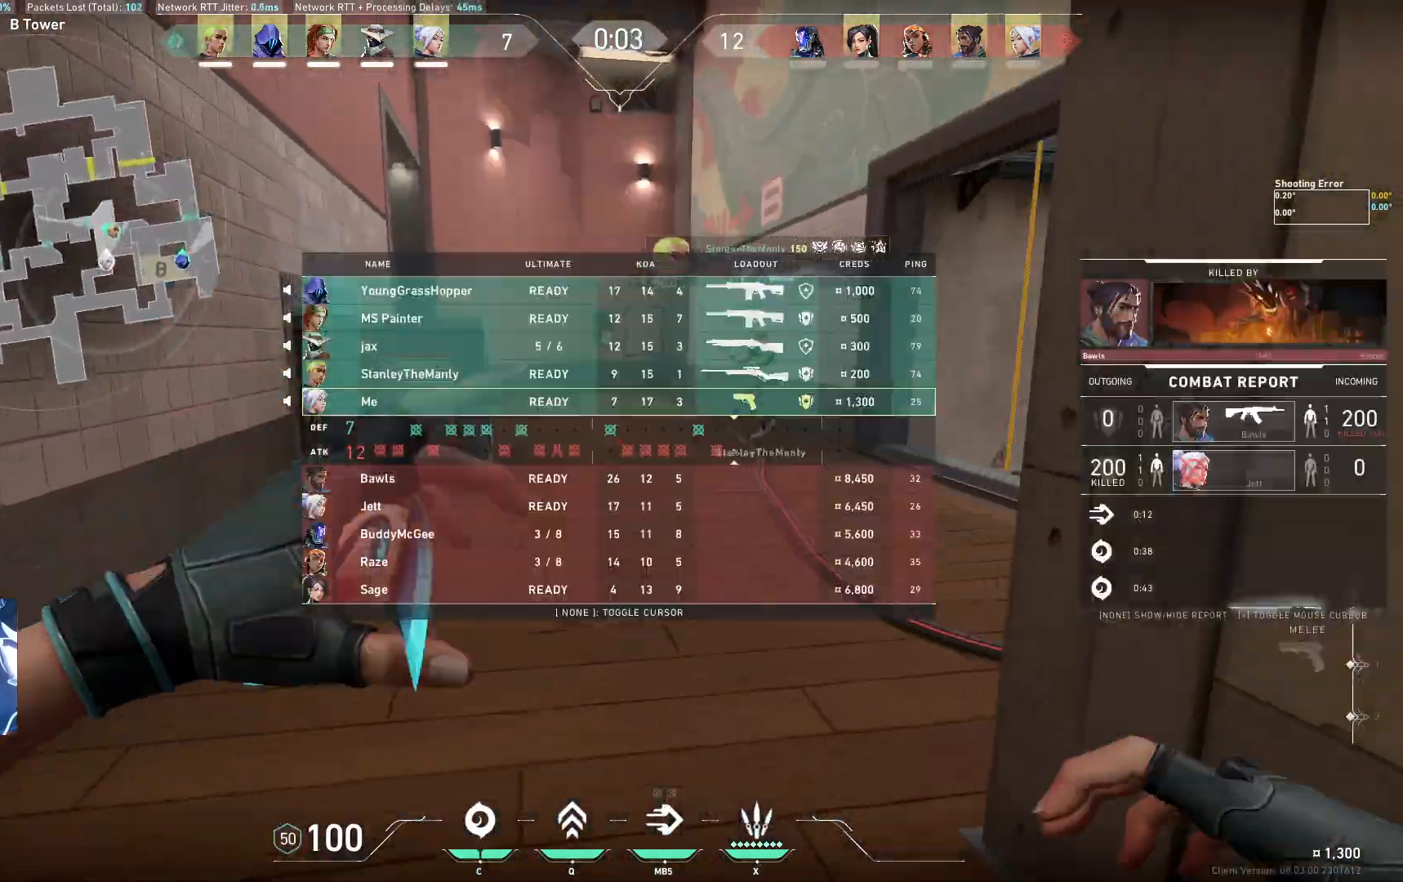
{"keys": ["a", "d", "w"], "events": [[283, "space", "down"], [367, "a", "down"], [367, "d", "down"], [400, "space", "up"]]}
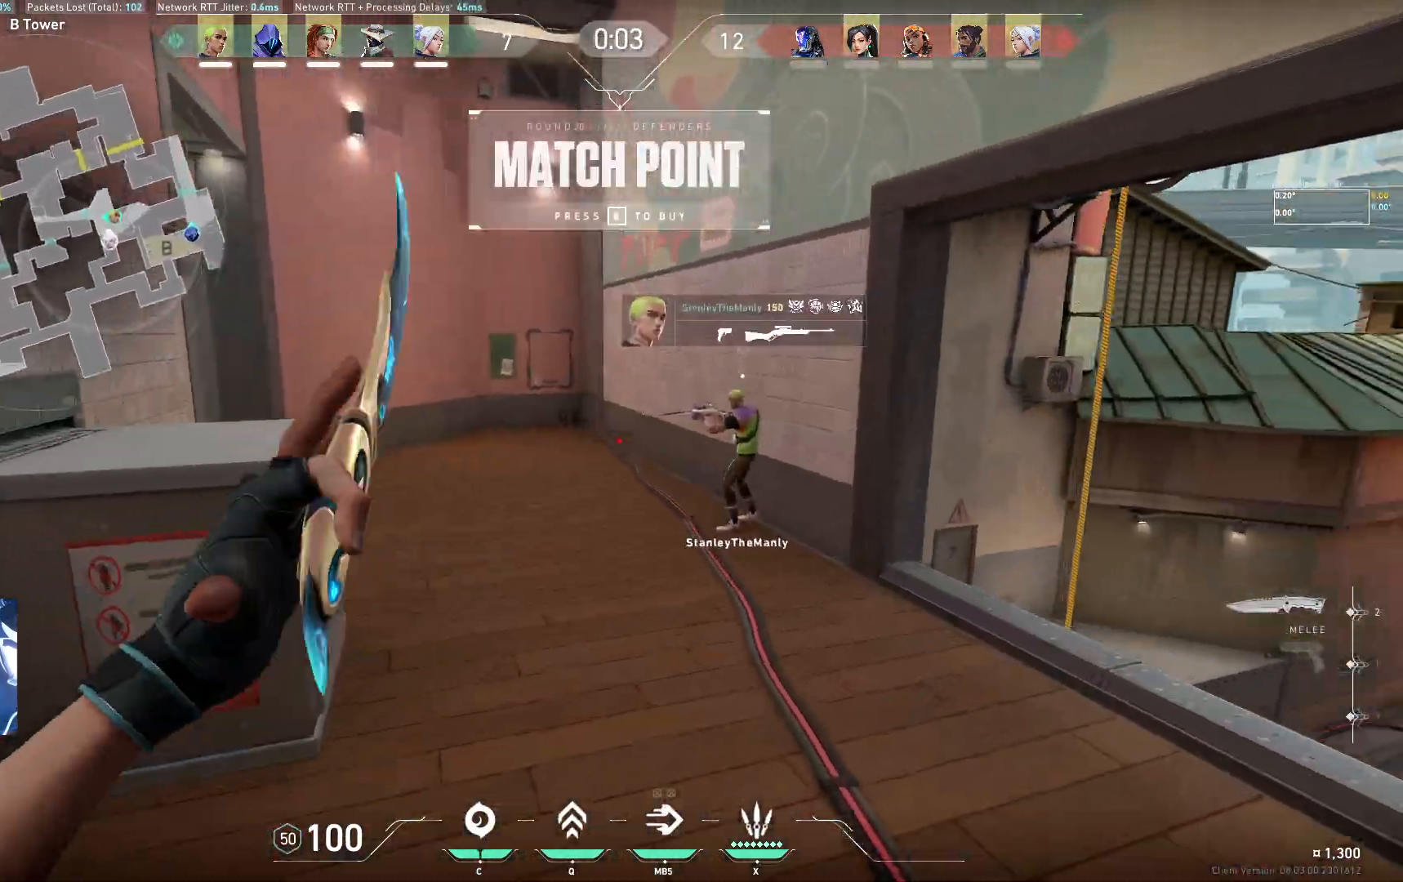
{"keys": ["w"], "events": [[50, "a", "up"], [417, "d", "up"]]}
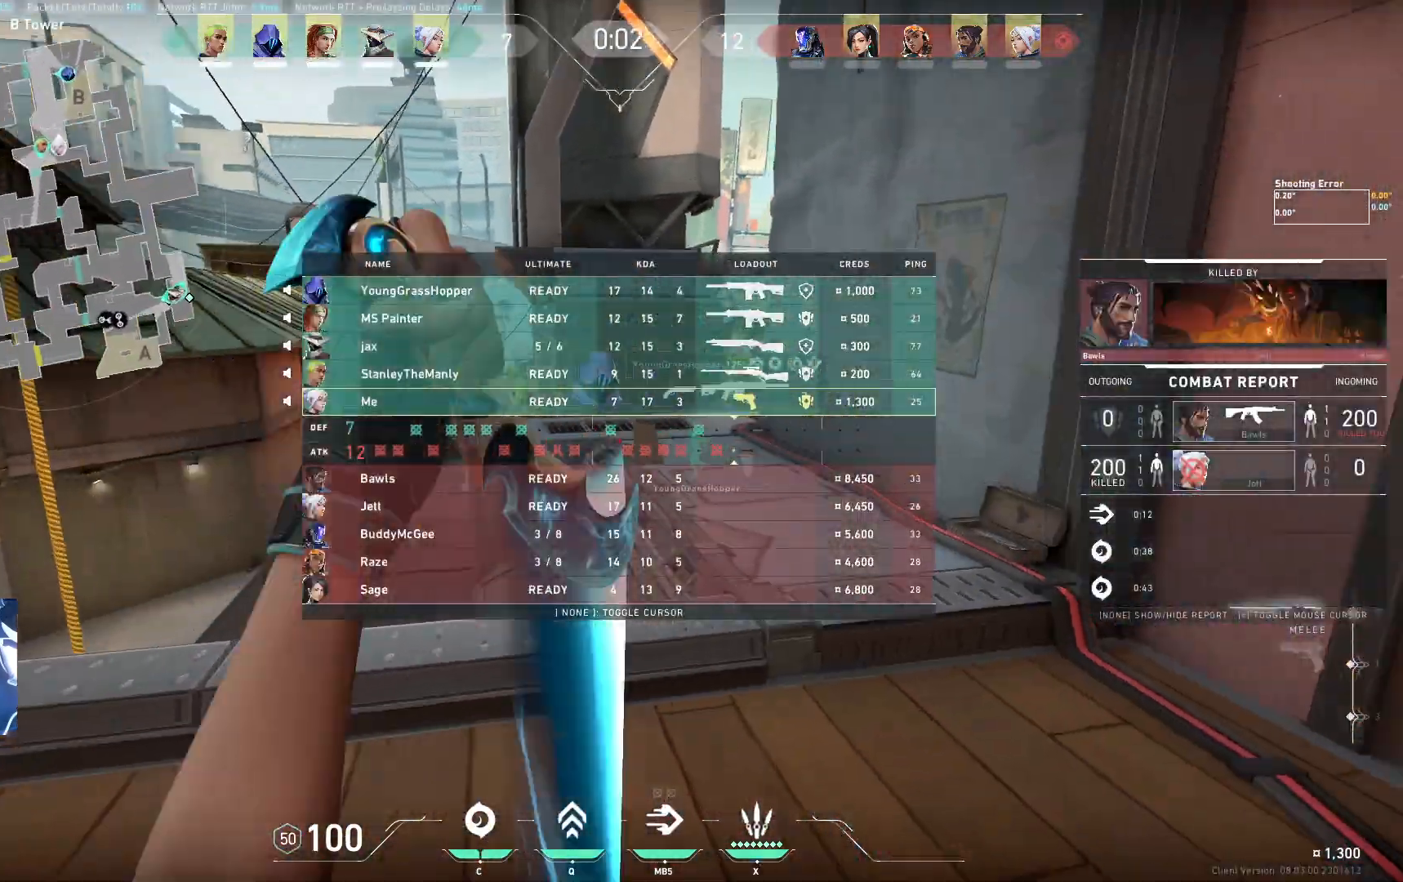
{"keys": ["w"], "events": [[17, "space", "down"], [83, "d", "down"], [133, "space", "up"], [450, "d", "up"]]}
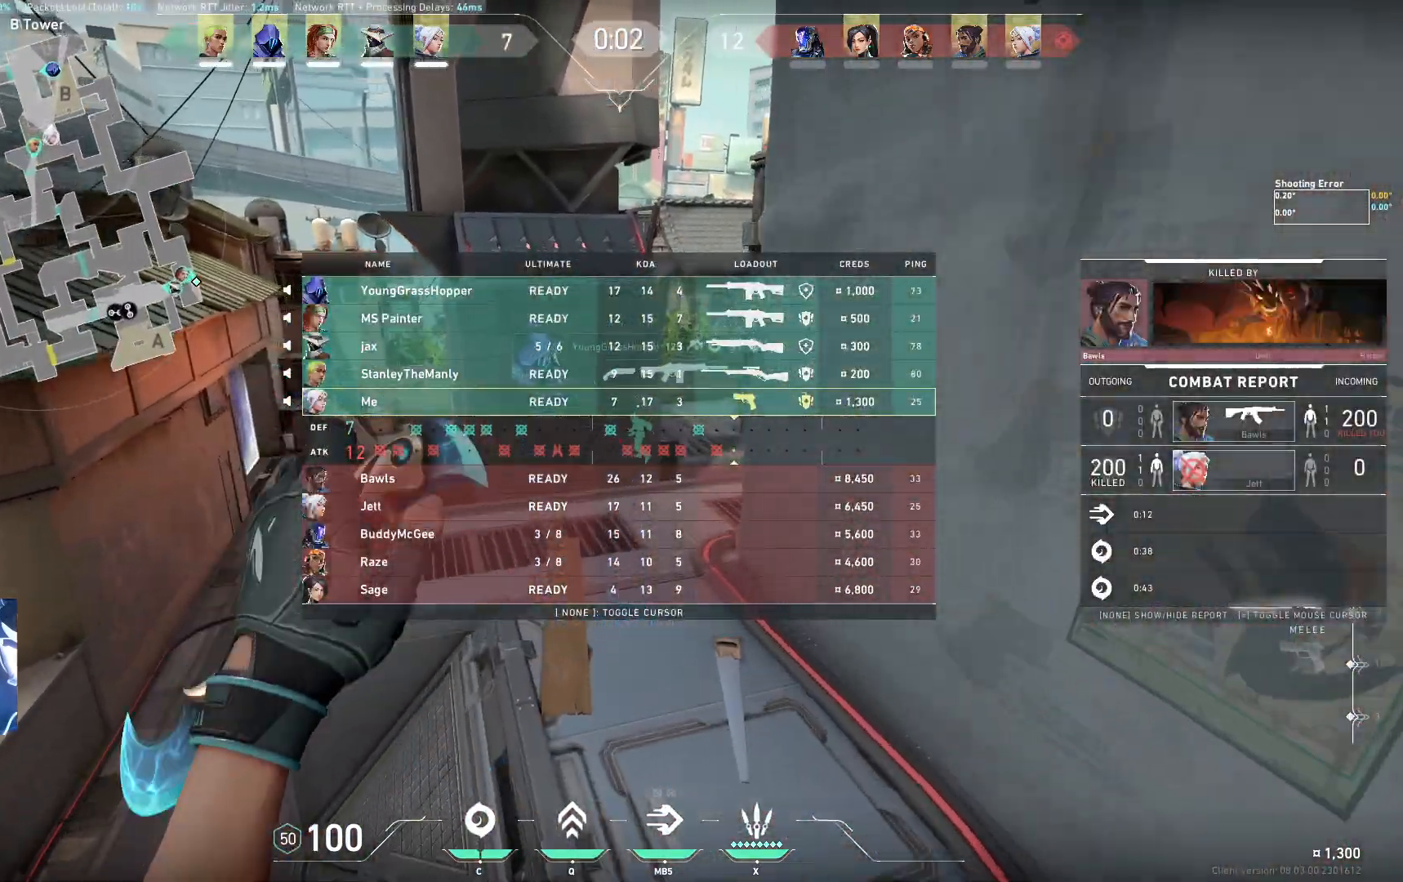
{"keys": ["d", "w"], "events": [[200, "space", "down"], [267, "d", "down"], [300, "space", "up"]]}
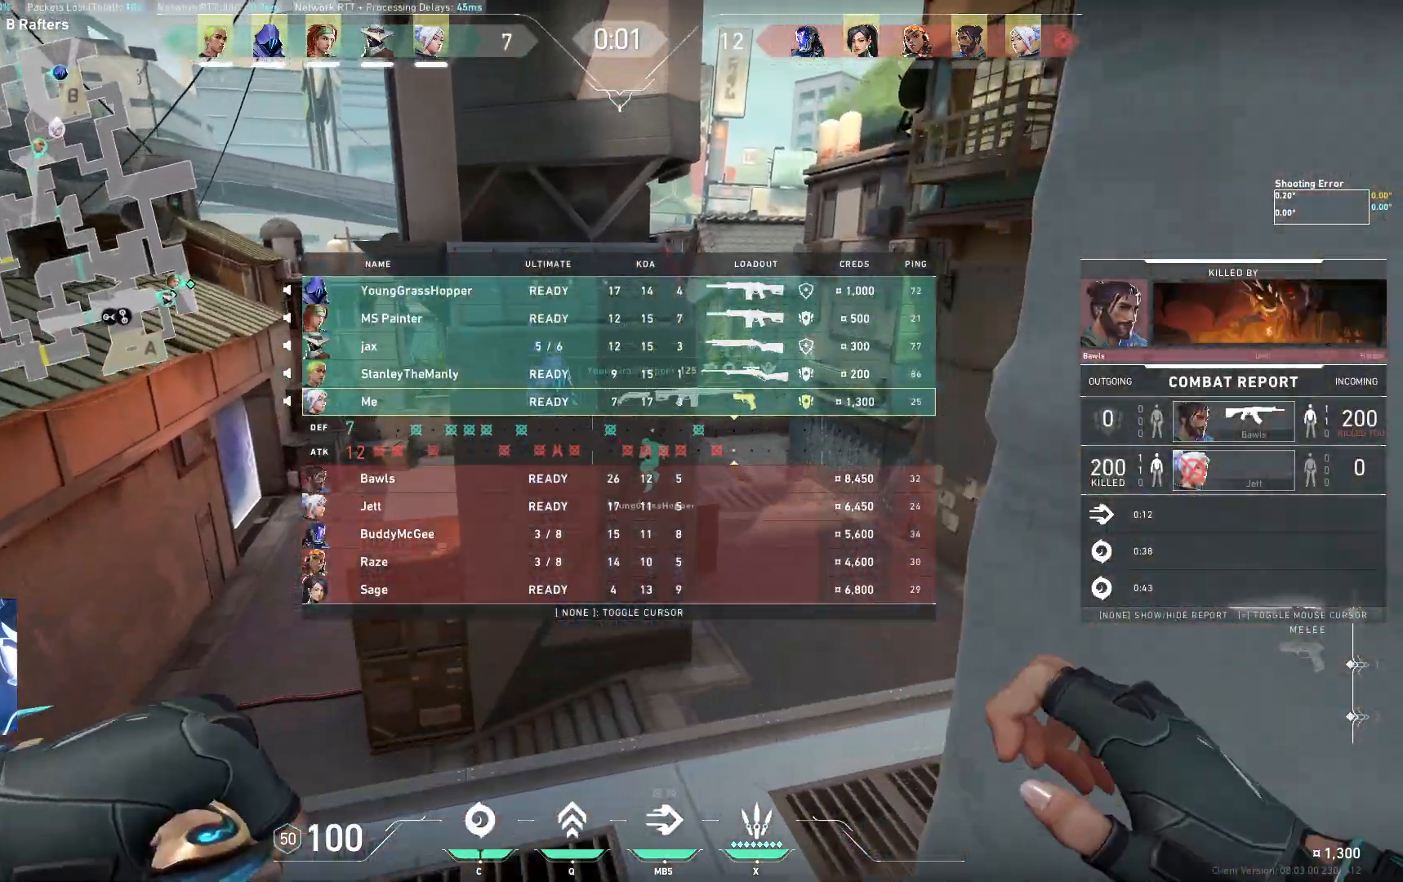
{"keys": ["d", "space", "w"], "events": [[433, "space", "down"]]}
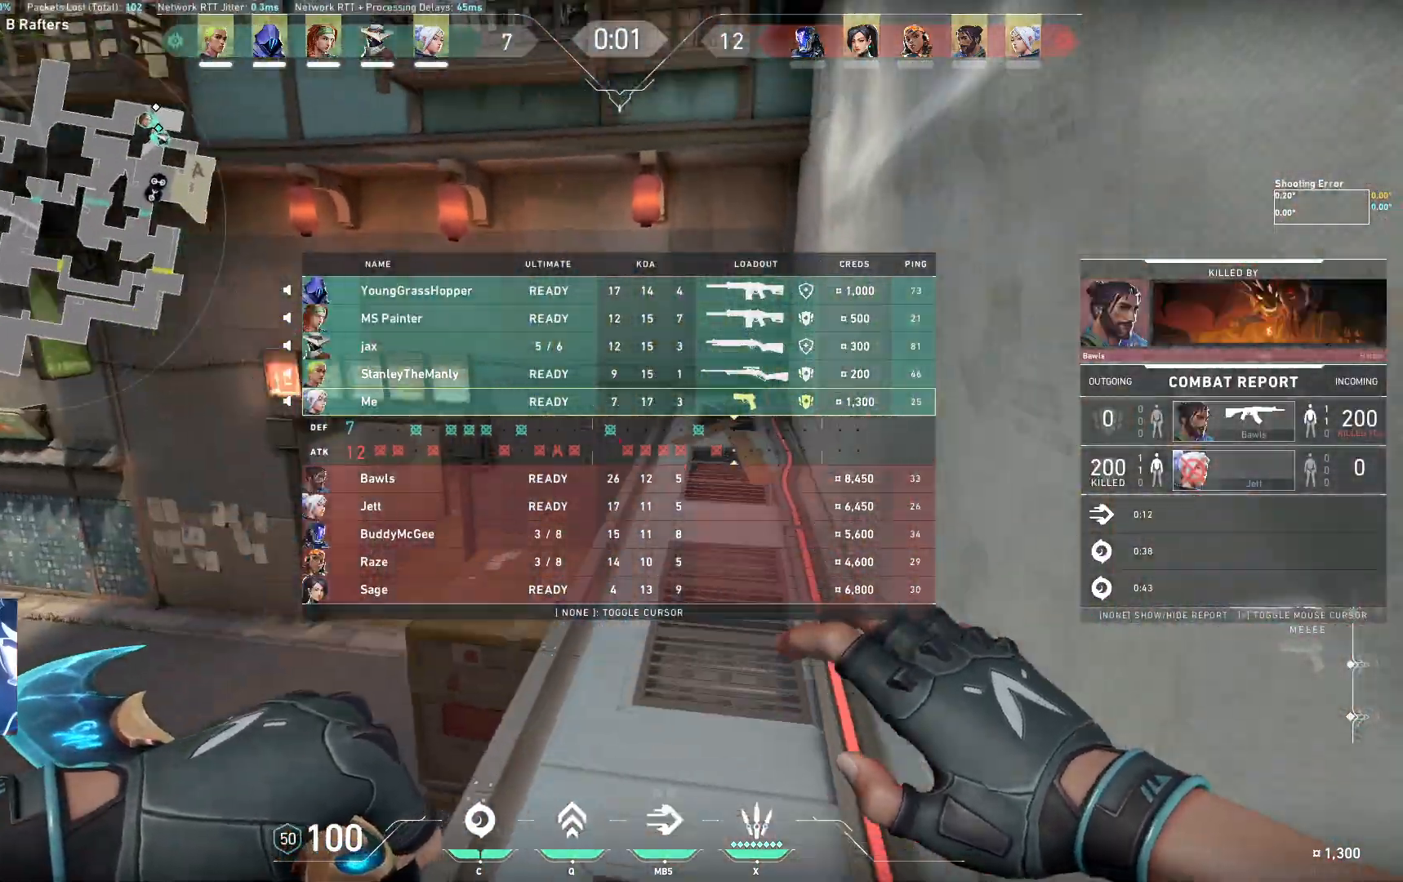
{"keys": ["w"], "events": [[50, "space", "up"], [450, "d", "up"]]}
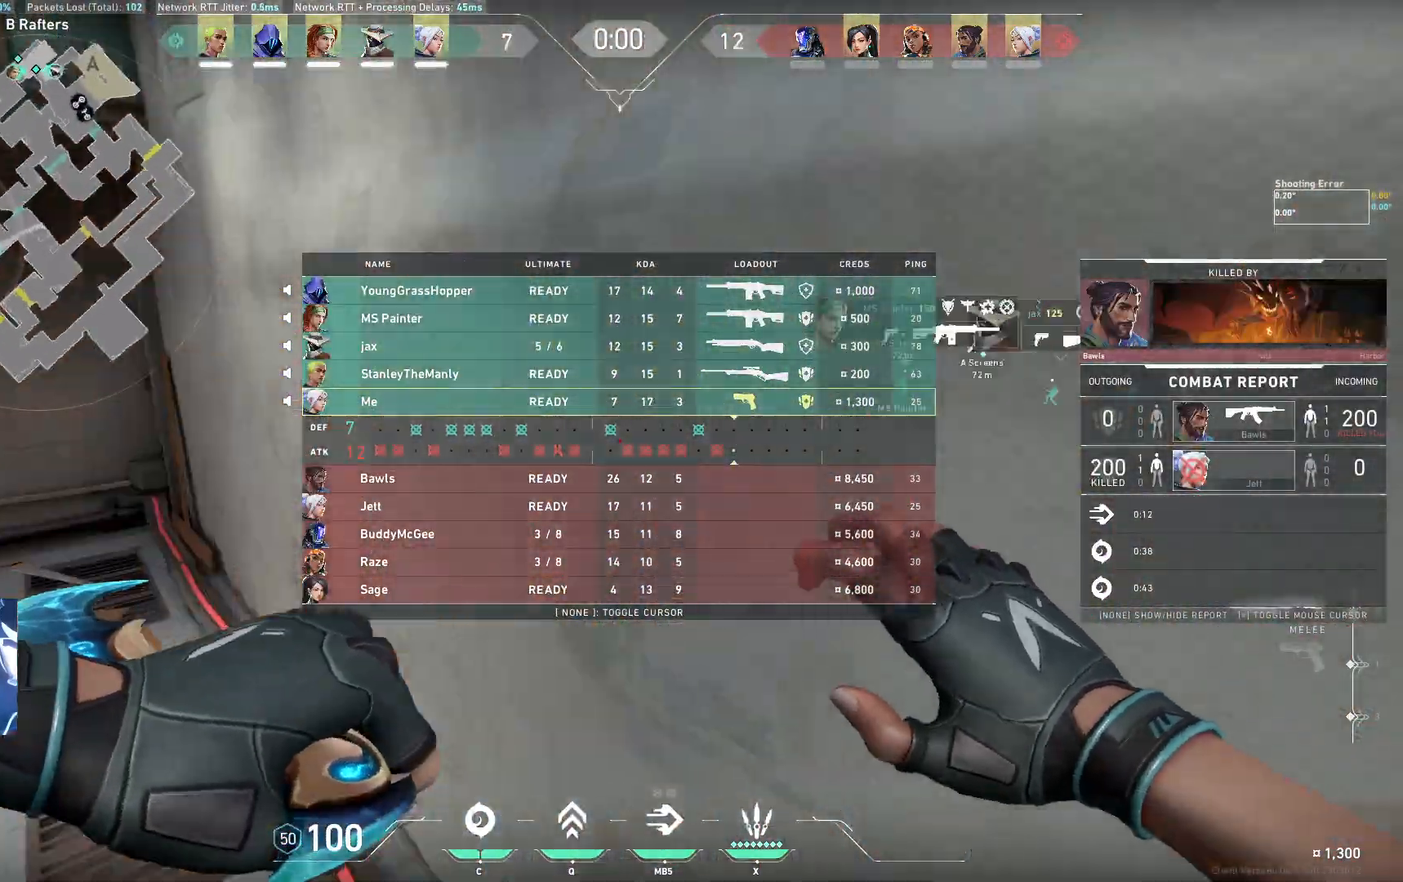
{"keys": ["d", "w"], "events": [[433, "d", "down"]]}
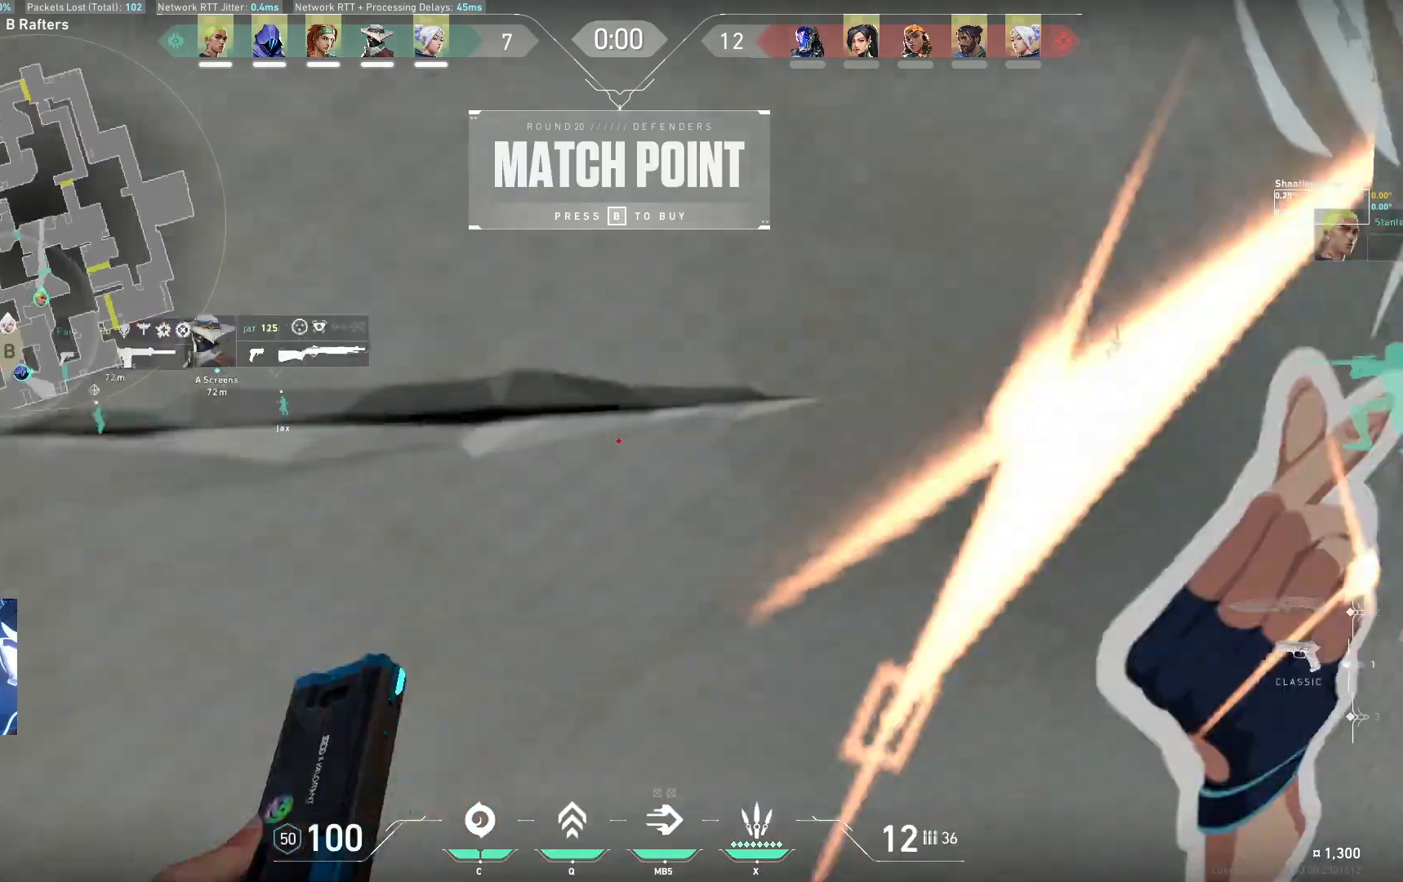
{"keys": ["d", "w"], "events": []}
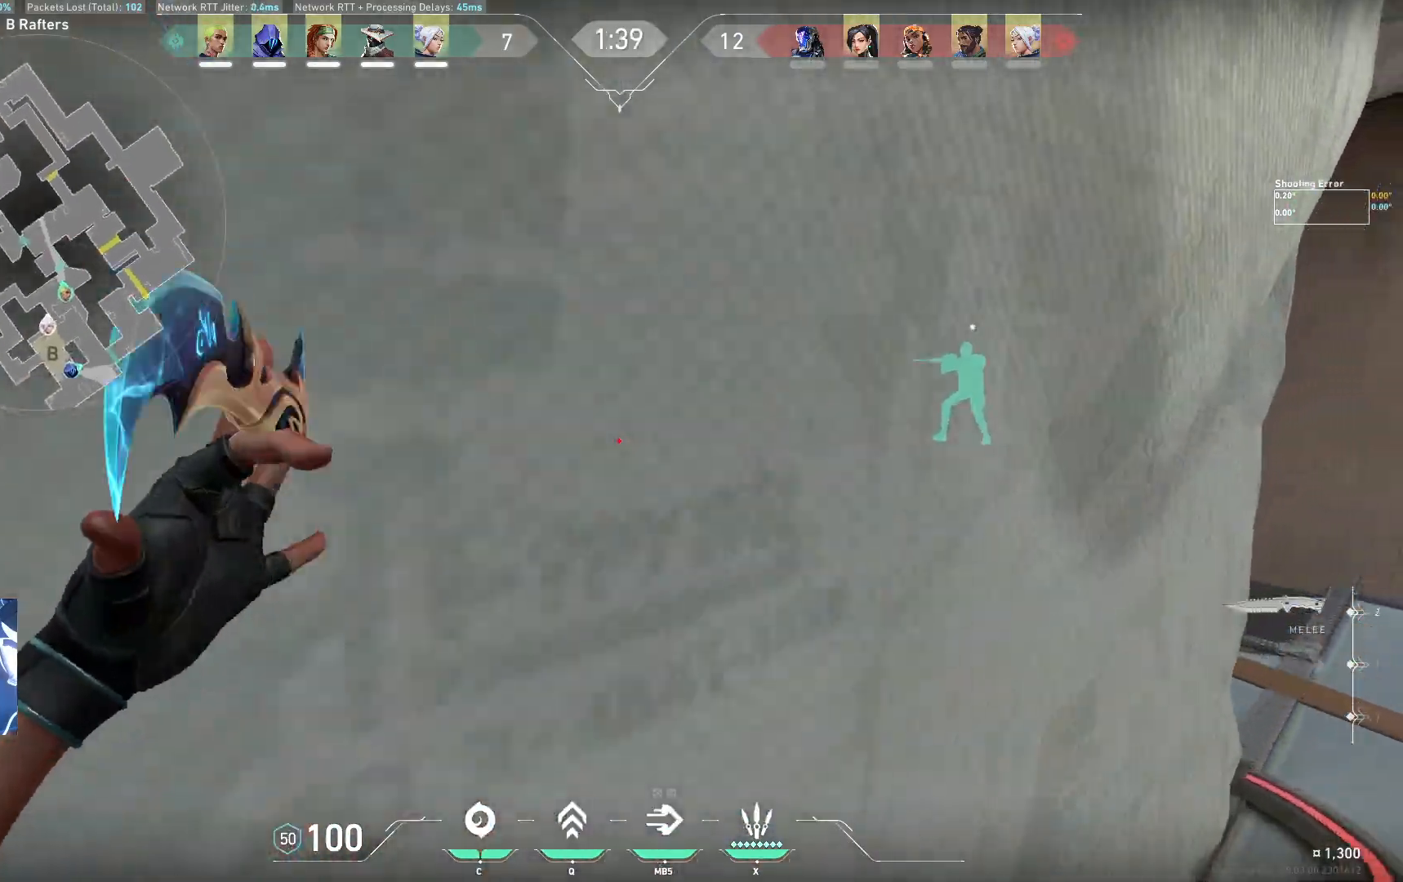
{"keys": ["a", "w"], "events": [[350, "d", "up"], [483, "a", "down"]]}
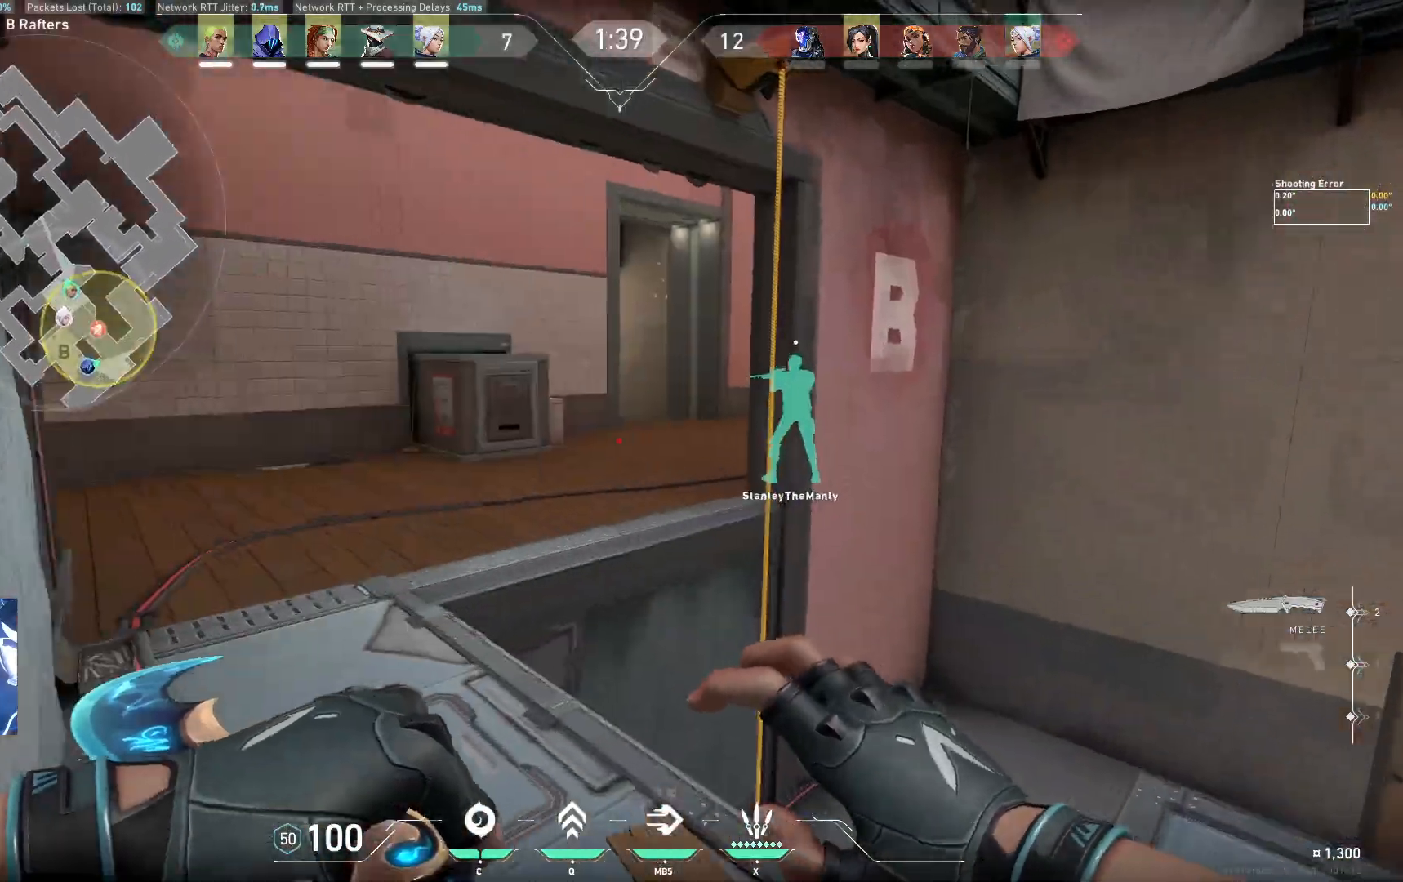
{"keys": ["space", "w"], "events": [[267, "a", "up"], [400, "space", "down"]]}
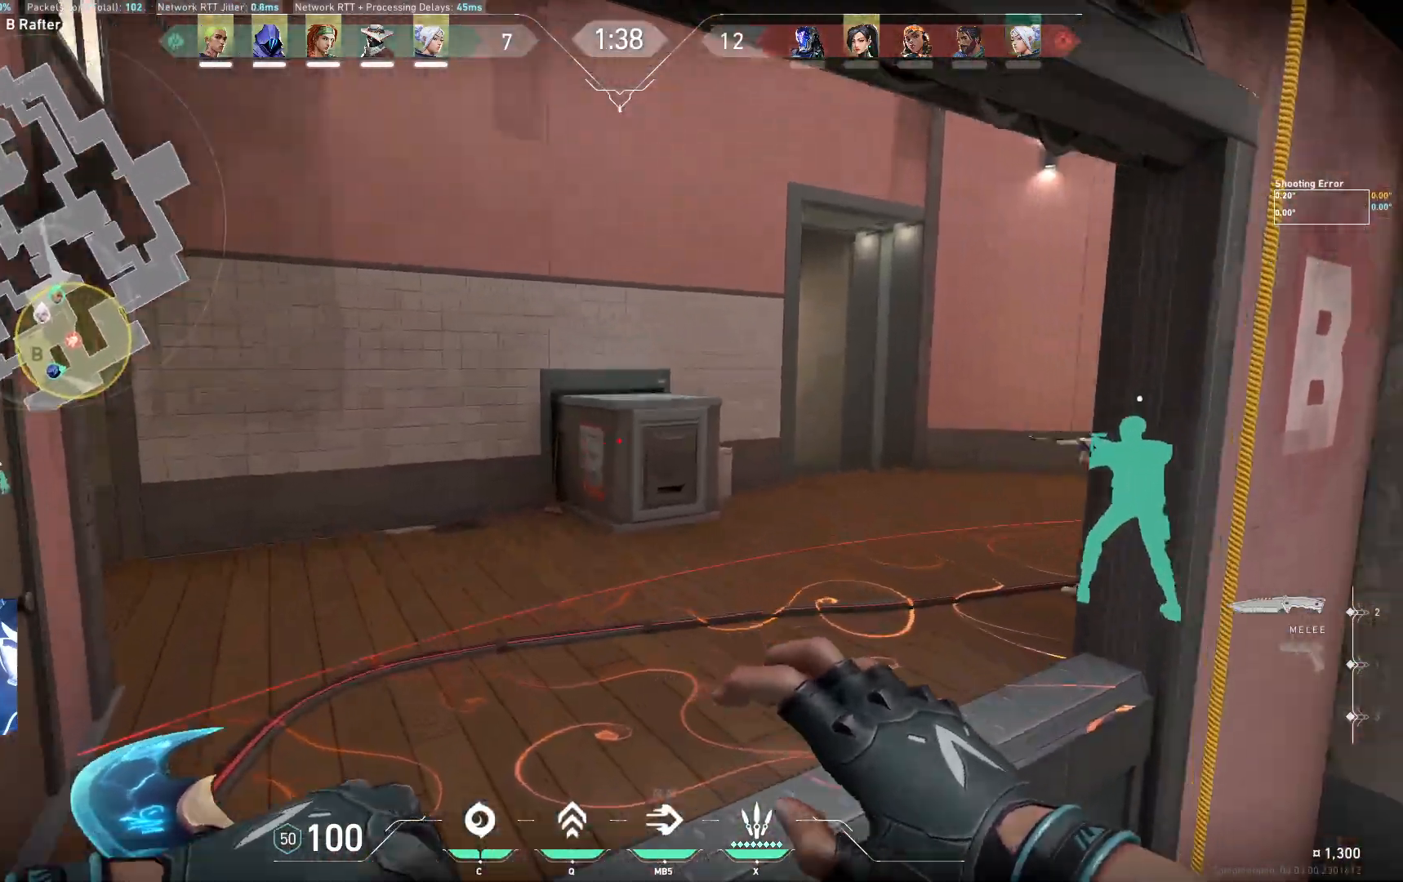
{"keys": ["a"], "events": [[17, "space", "up"], [217, "a", "down"], [267, "w", "up"]]}
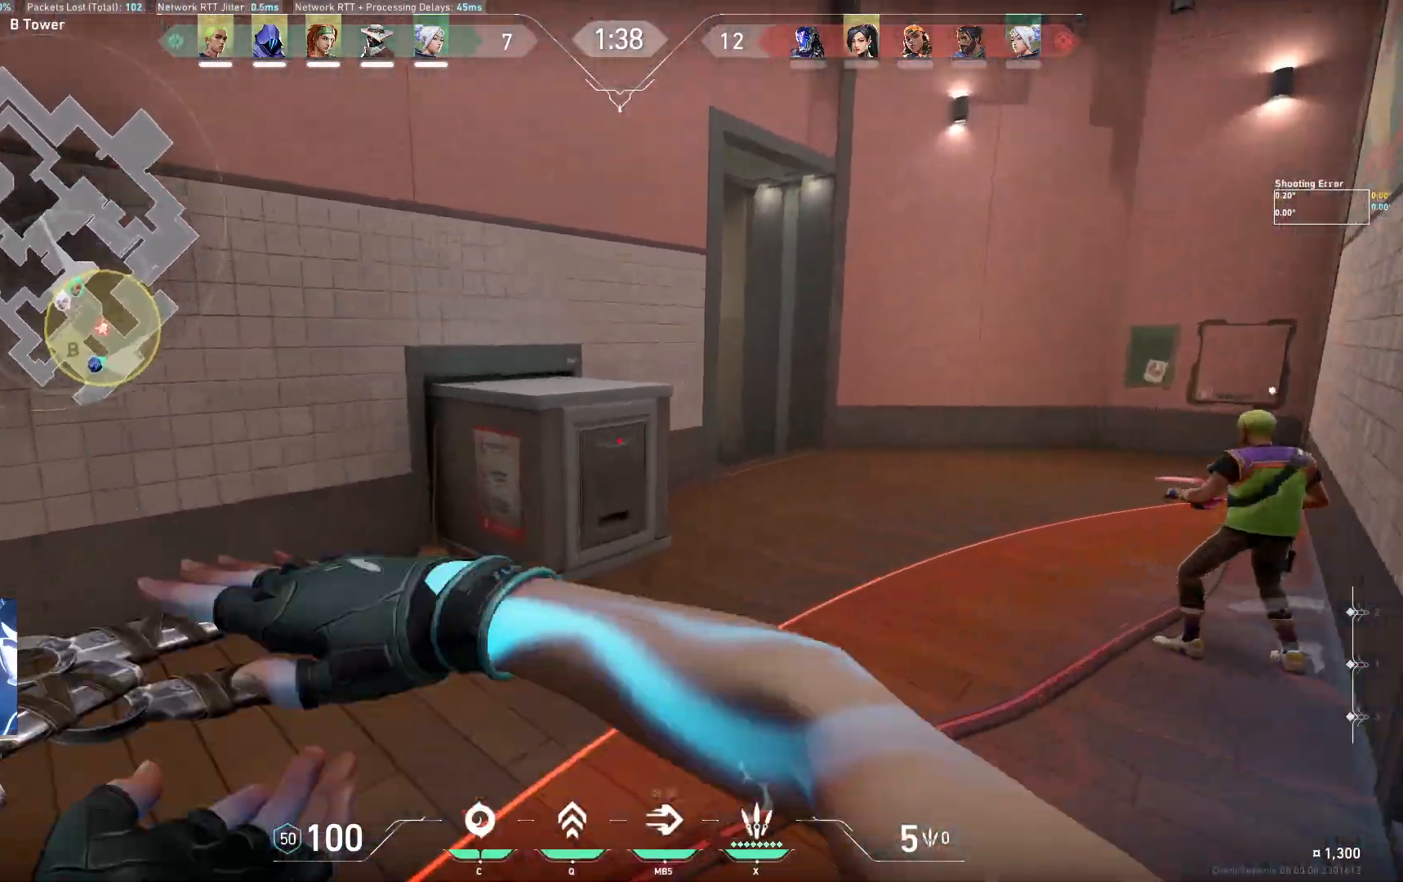
{"keys": ["a", "s"], "events": [[33, "w", "down"], [183, "space", "down"], [200, "w", "up"], [300, "space", "up"], [333, "s", "down"]]}
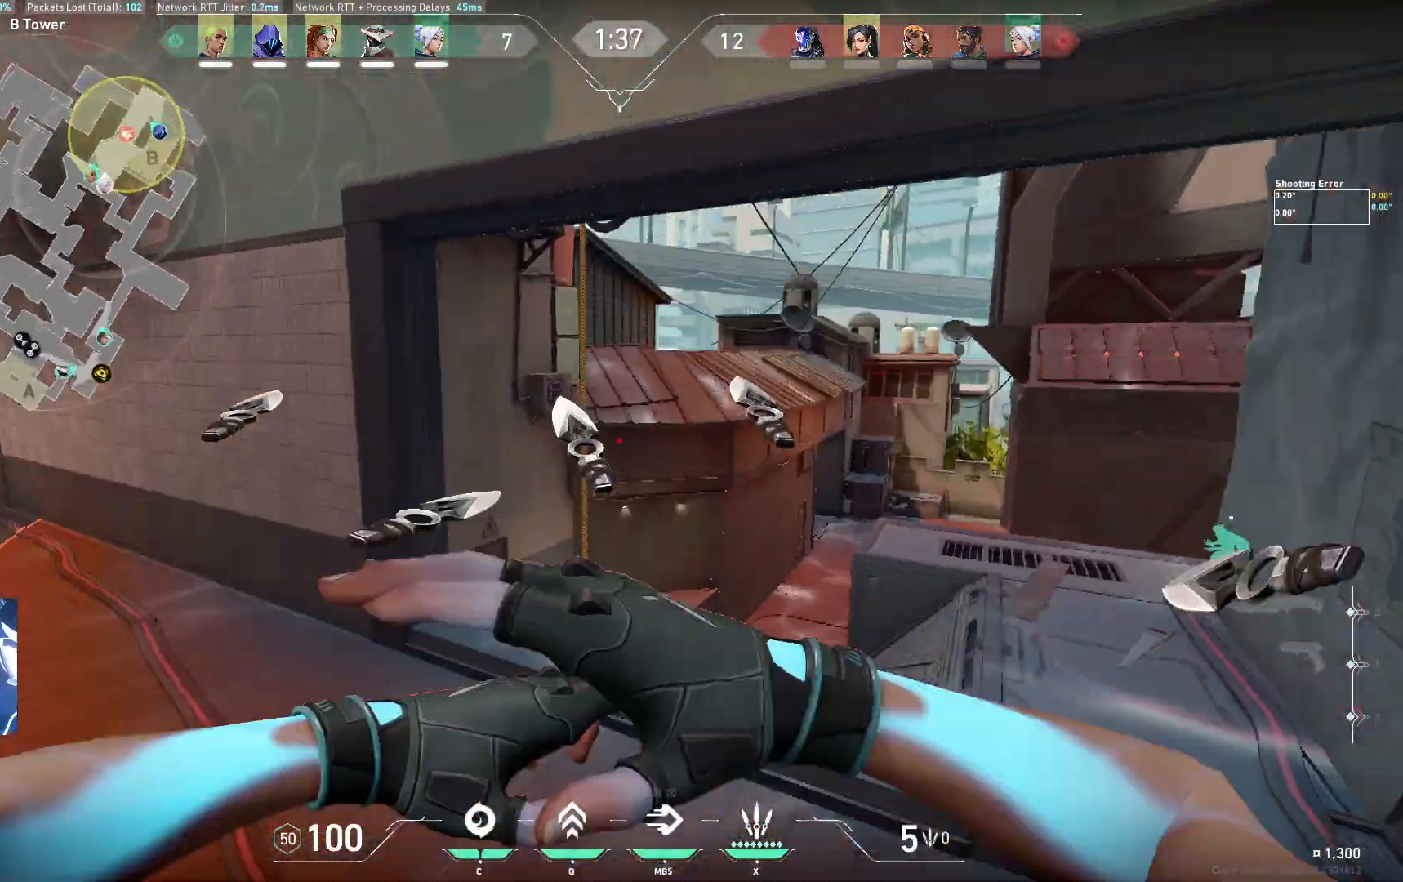
{"keys": ["a"], "events": [[17, "a", "up"], [400, "a", "down"], [400, "s", "up"]]}
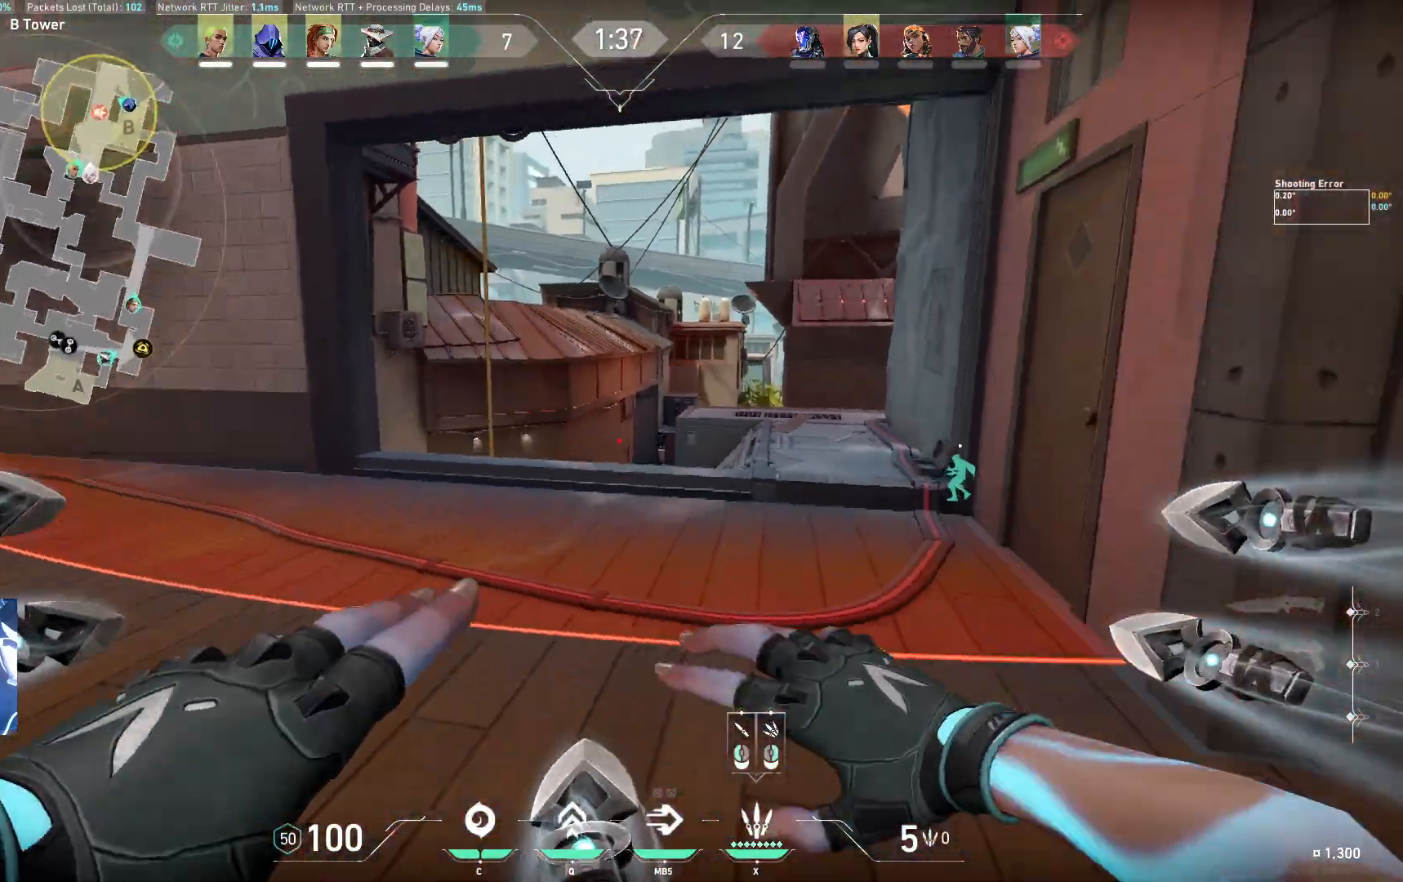
{"keys": [], "events": [[467, "a", "up"]]}
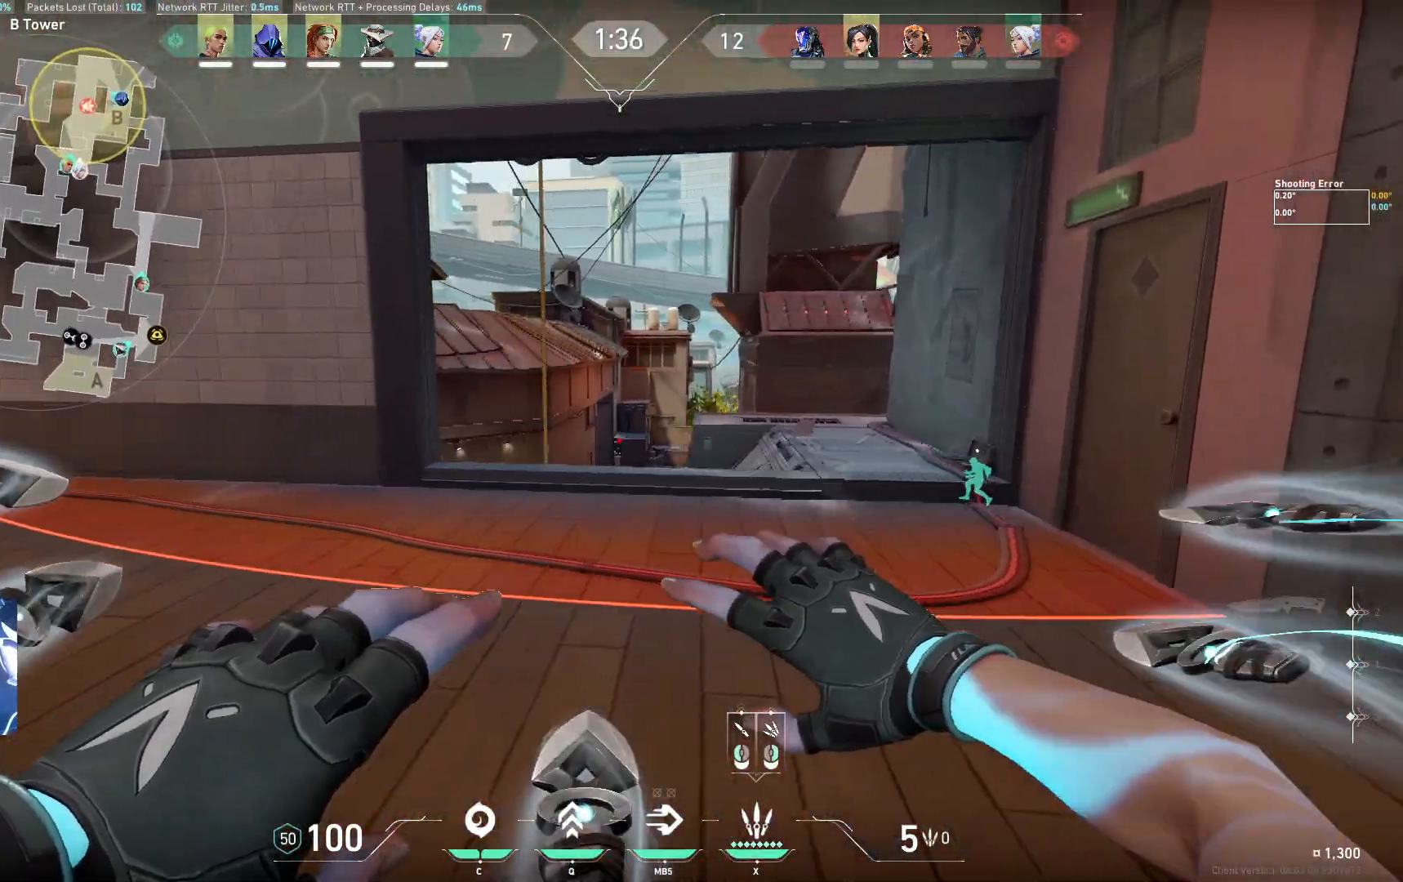
{"keys": ["a"], "events": [[67, "d", "down"], [333, "d", "up"], [367, "a", "down"]]}
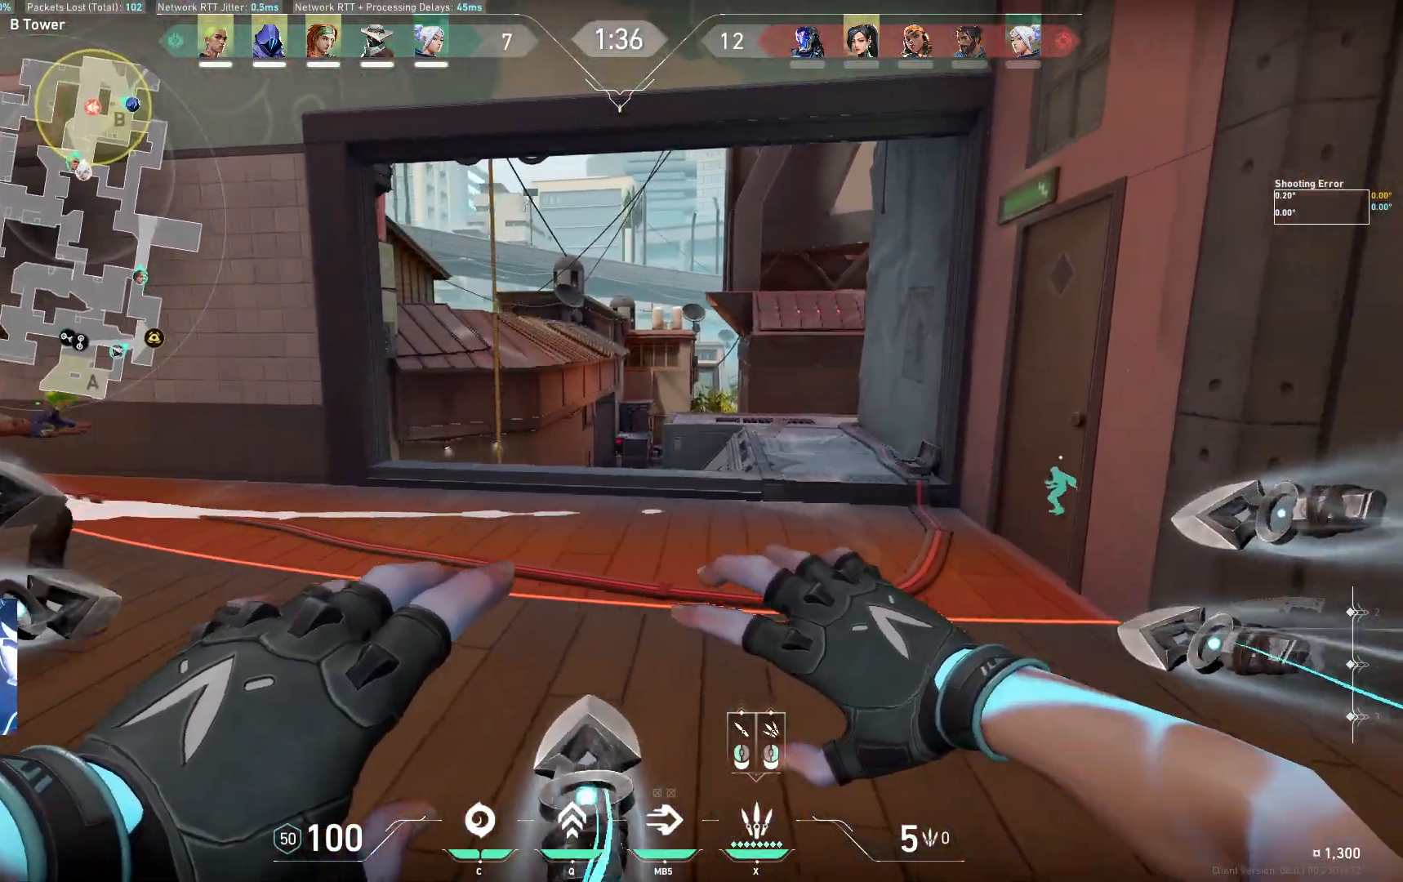
{"keys": [], "events": [[67, "a", "up"], [117, "d", "down"], [317, "a", "down"], [317, "d", "up"], [467, "a", "up"]]}
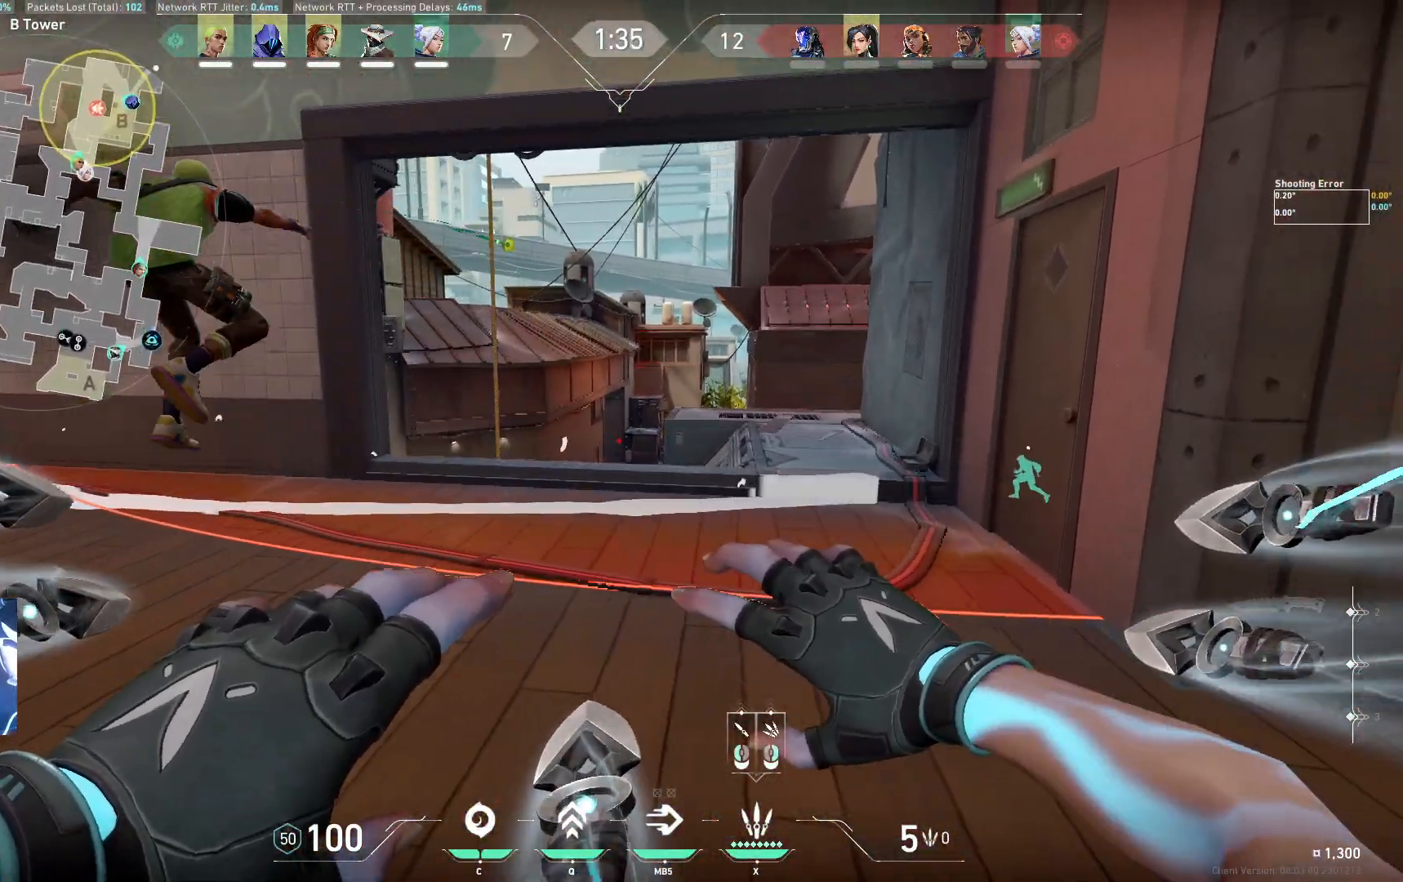
{"keys": ["d", "w"], "events": [[83, "d", "down"], [117, "w", "down"]]}
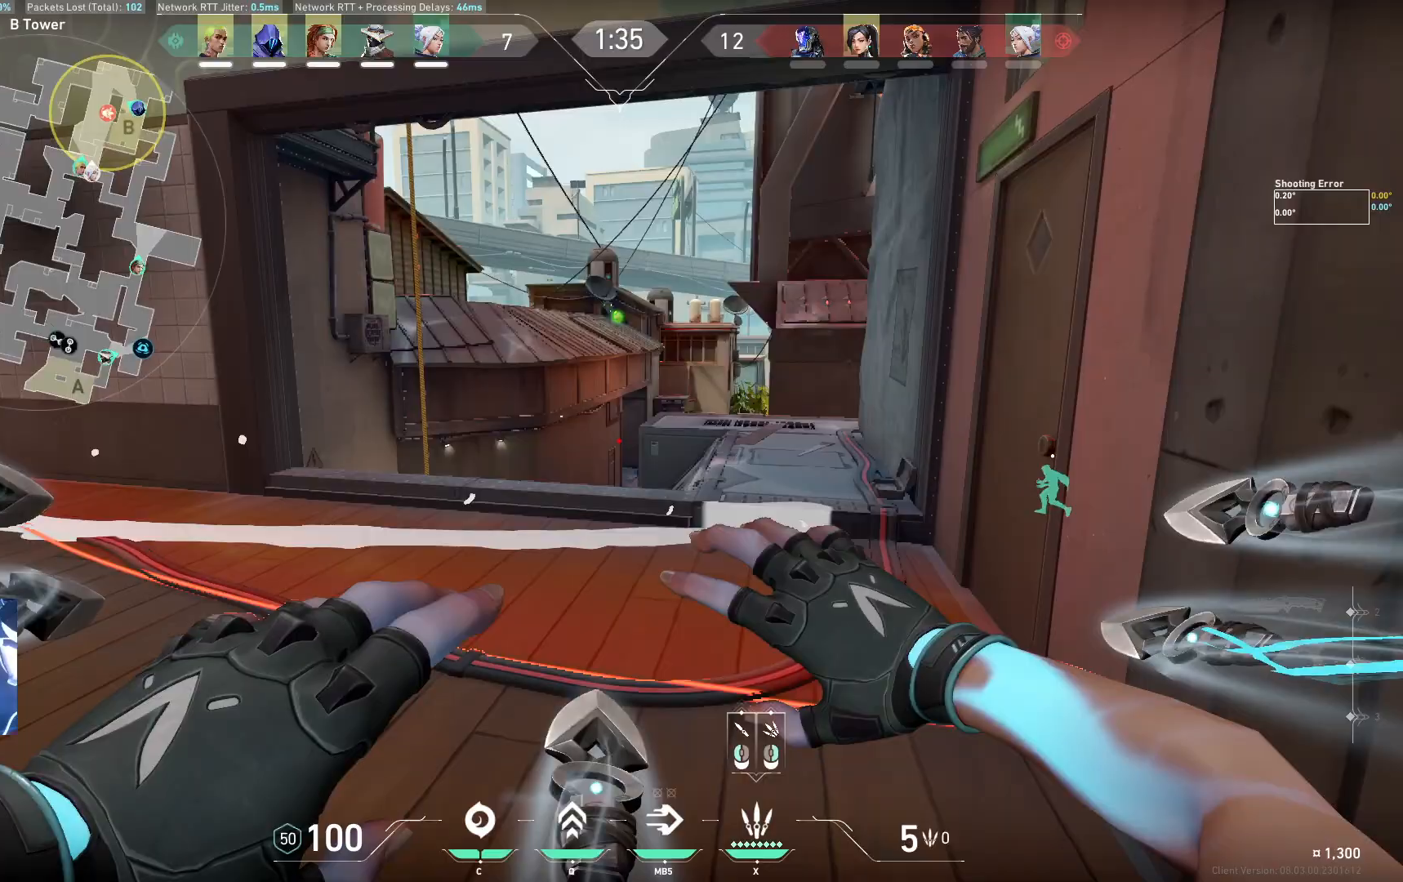
{"keys": ["w"], "events": [[133, "d", "up"]]}
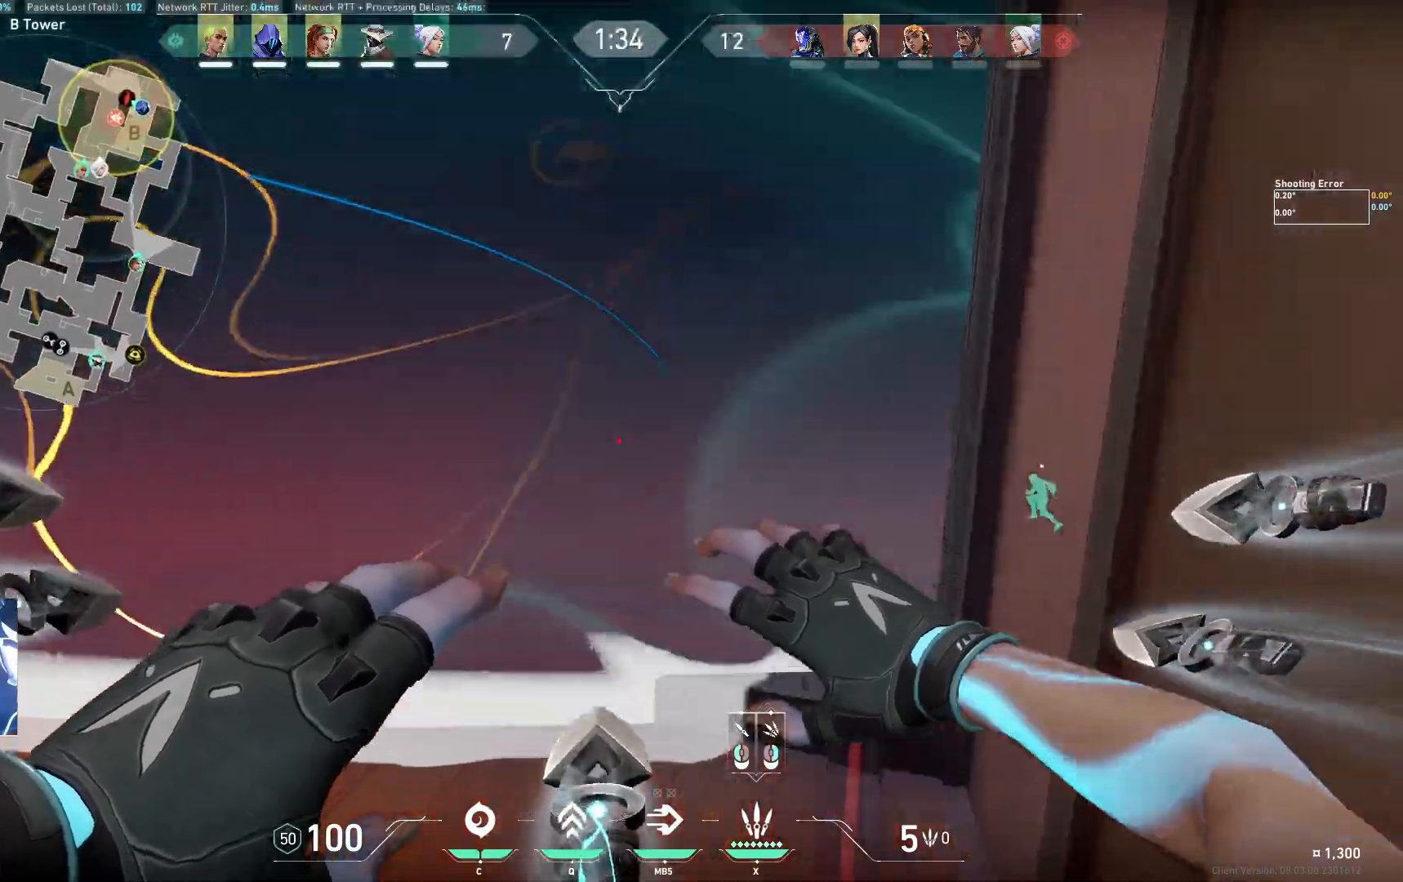
{"keys": ["d", "w"], "events": [[100, "d", "down"], [167, "d", "up"], [417, "d", "down"]]}
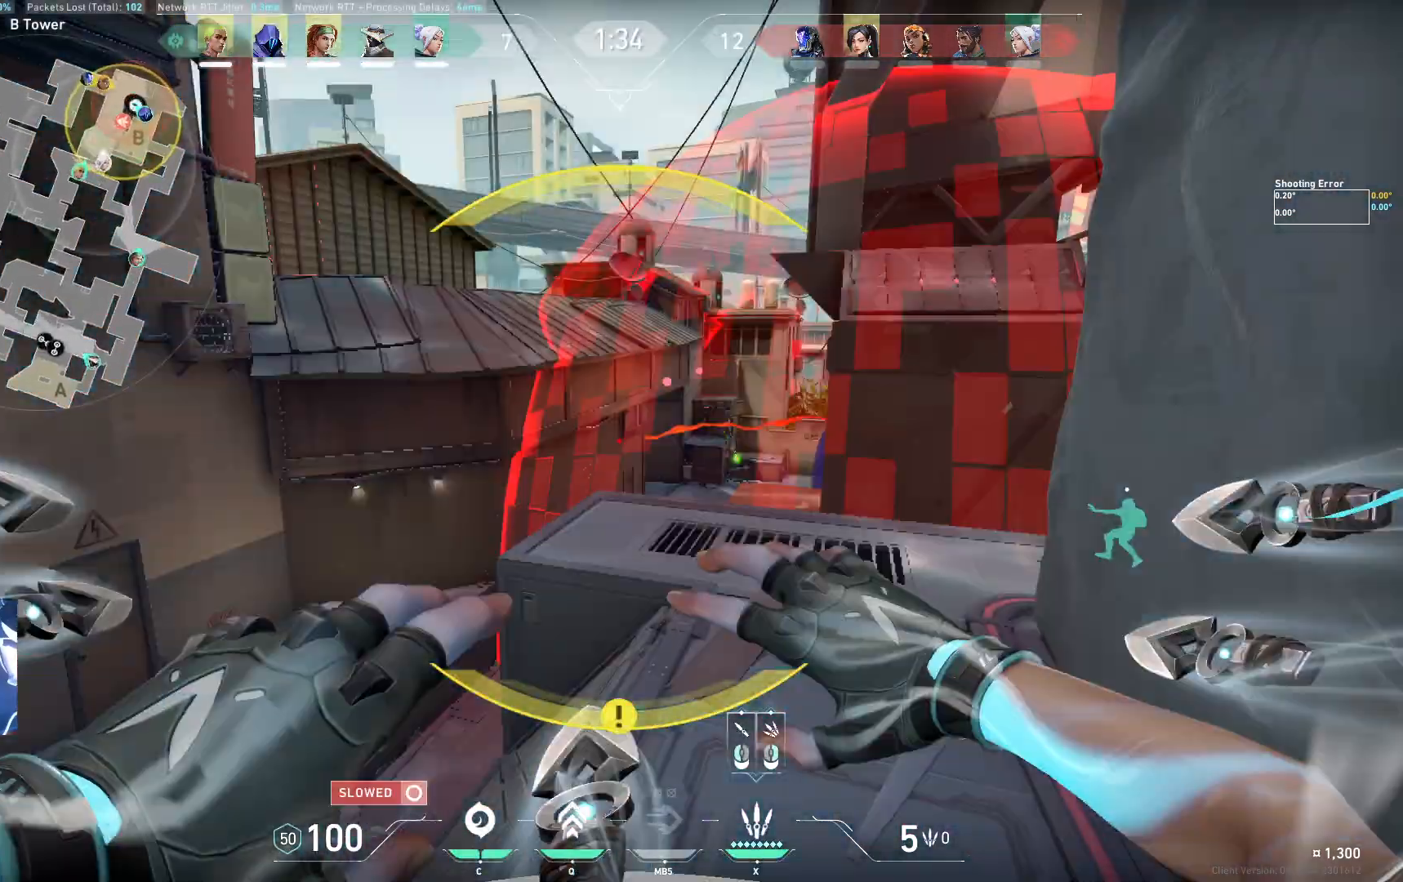
{"keys": ["d", "w"], "events": []}
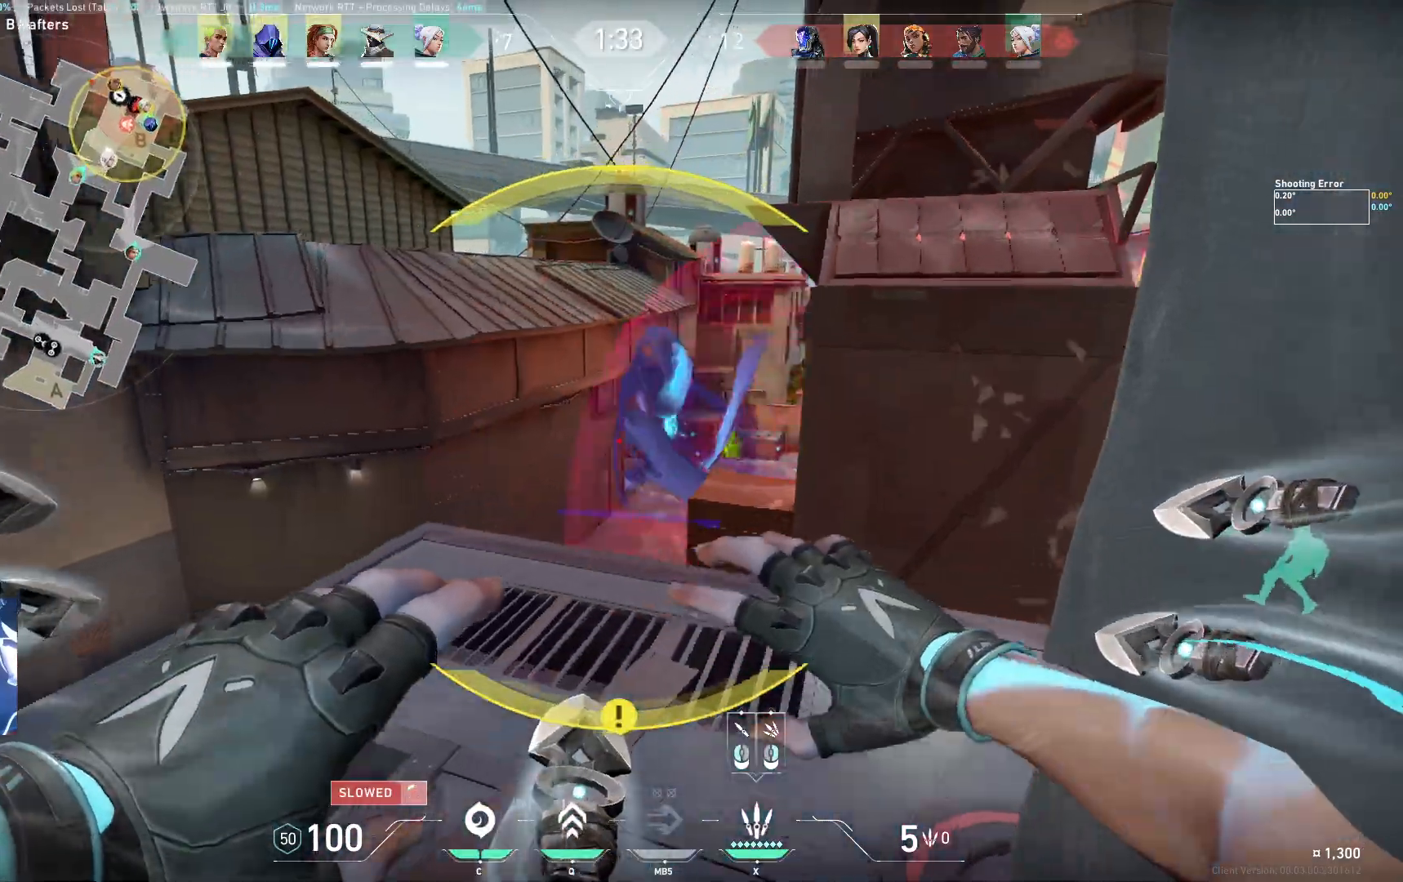
{"keys": ["space"], "events": [[17, "space", "down"], [117, "d", "up"], [350, "d", "down"], [400, "w", "up"], [467, "d", "up"]]}